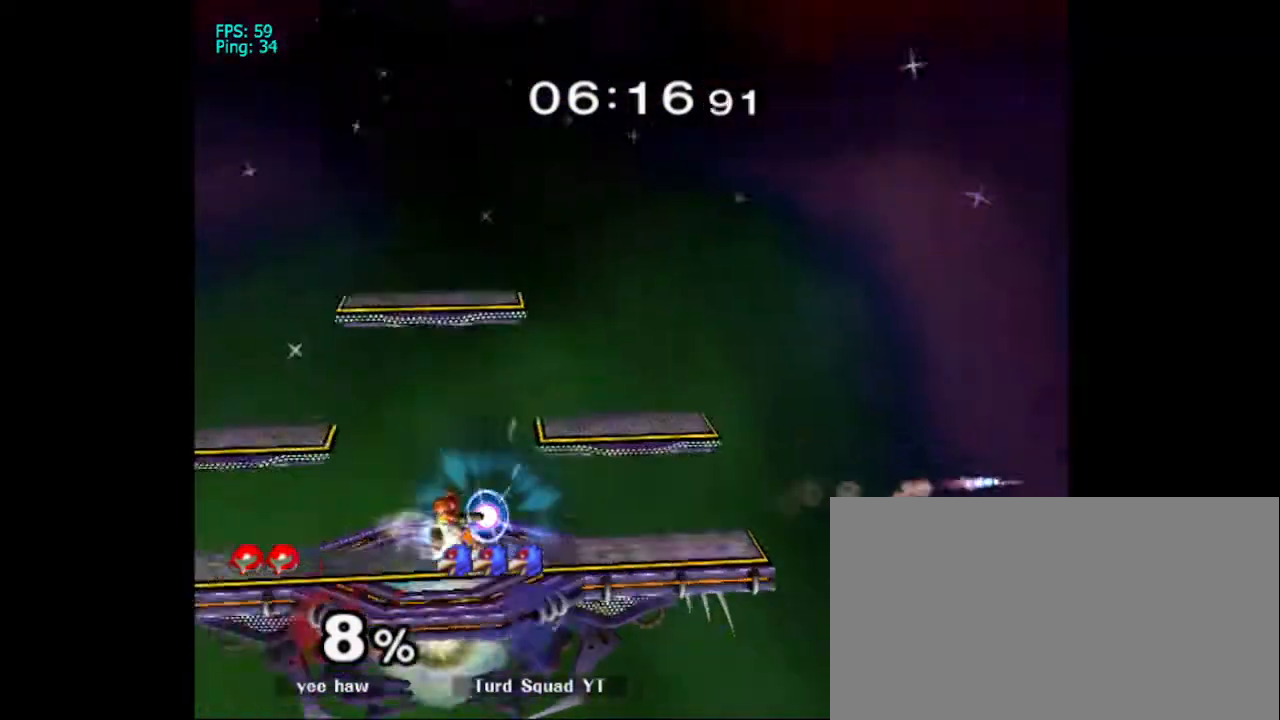
Gameplay with a controller (Nintendo layout); each line is a JSON object with the inputs held at the frame after it. "events" lists button and stick changes between this image and that frame as [ms after this image, input, new state], when the widget could be followed in between. Not read: L3 R3.
{"buttons": [], "left_stick": "center", "right_stick": "center", "events": []}
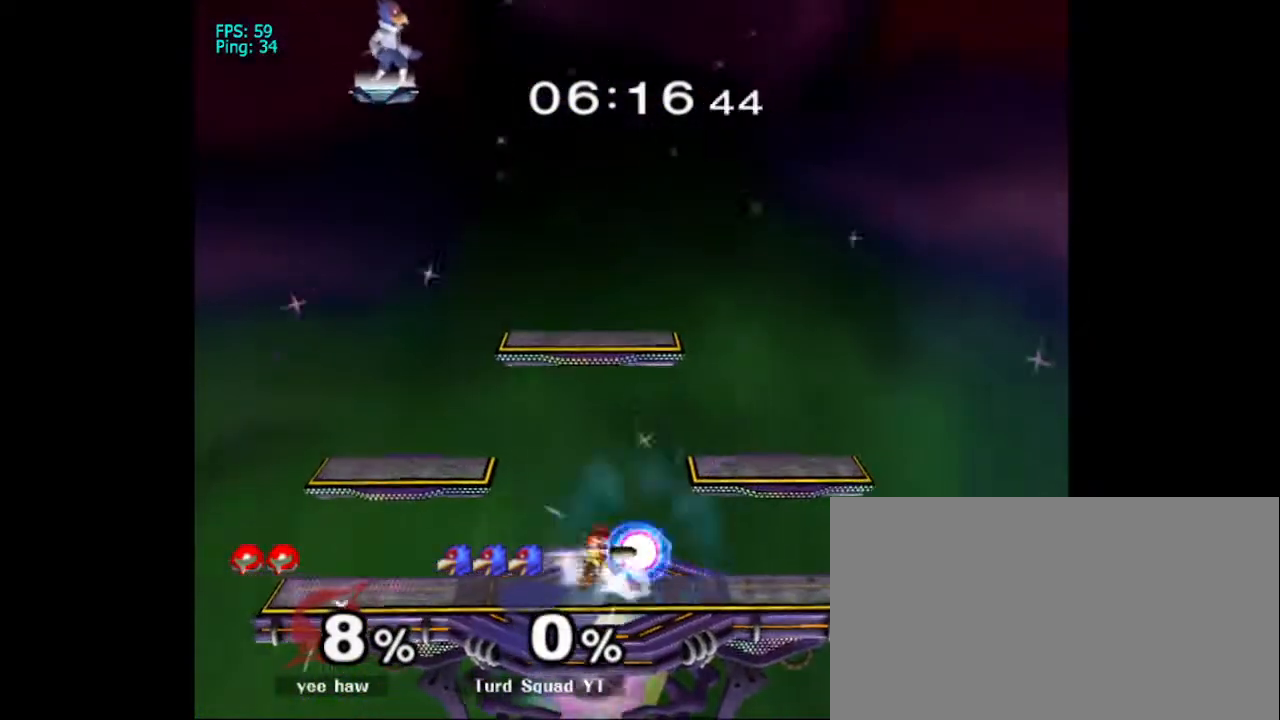
{"buttons": [], "left_stick": "center", "right_stick": "center", "events": [[67, "left_stick", "down"], [233, "left_stick", "center"], [367, "left_stick", "down"], [500, "left_stick", "center"]]}
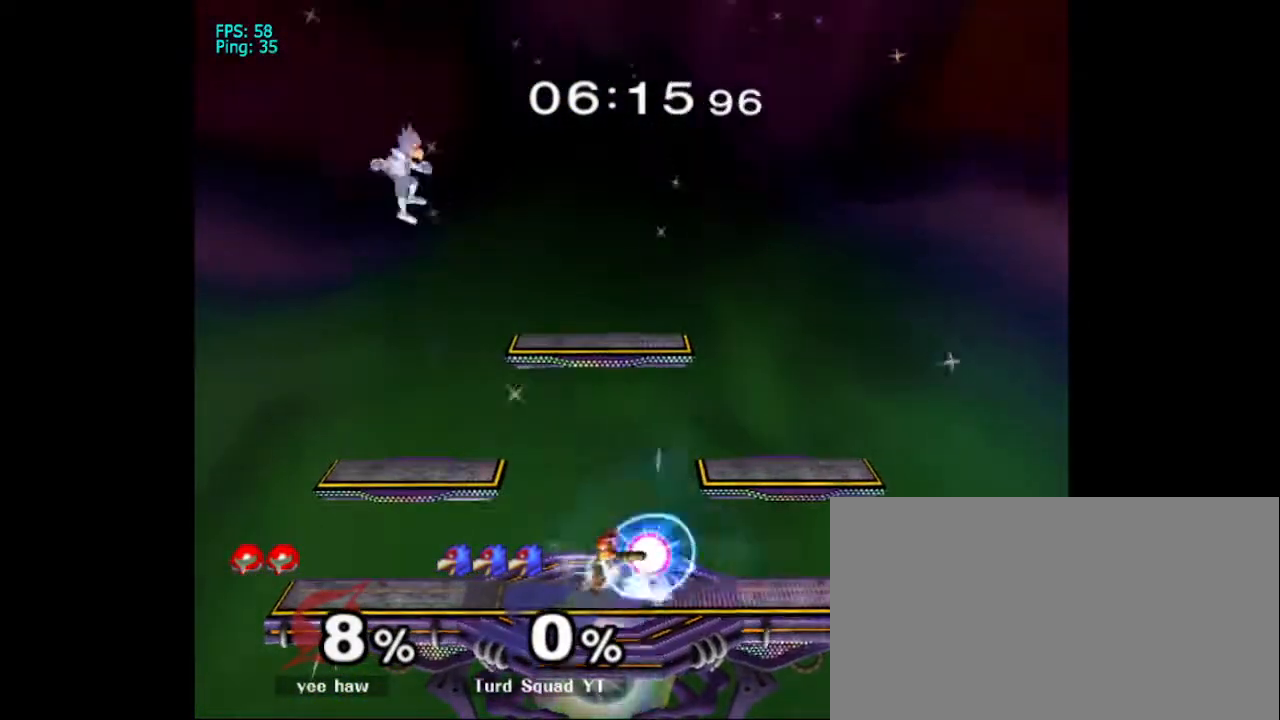
{"buttons": [], "left_stick": "center", "right_stick": "center", "events": [[100, "left_stick", "down"], [400, "left_stick", "center"]]}
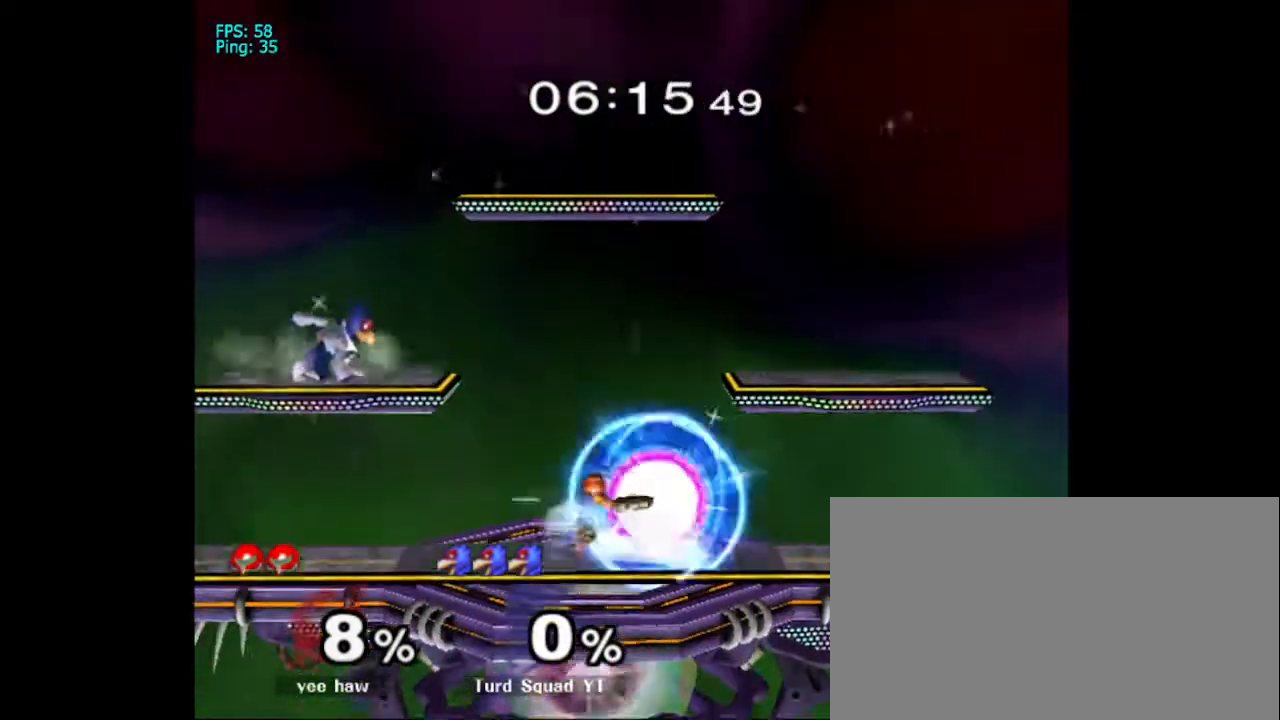
{"buttons": [], "left_stick": "right", "right_stick": "center", "events": [[133, "left_stick", "down"], [333, "left_stick", "right"]]}
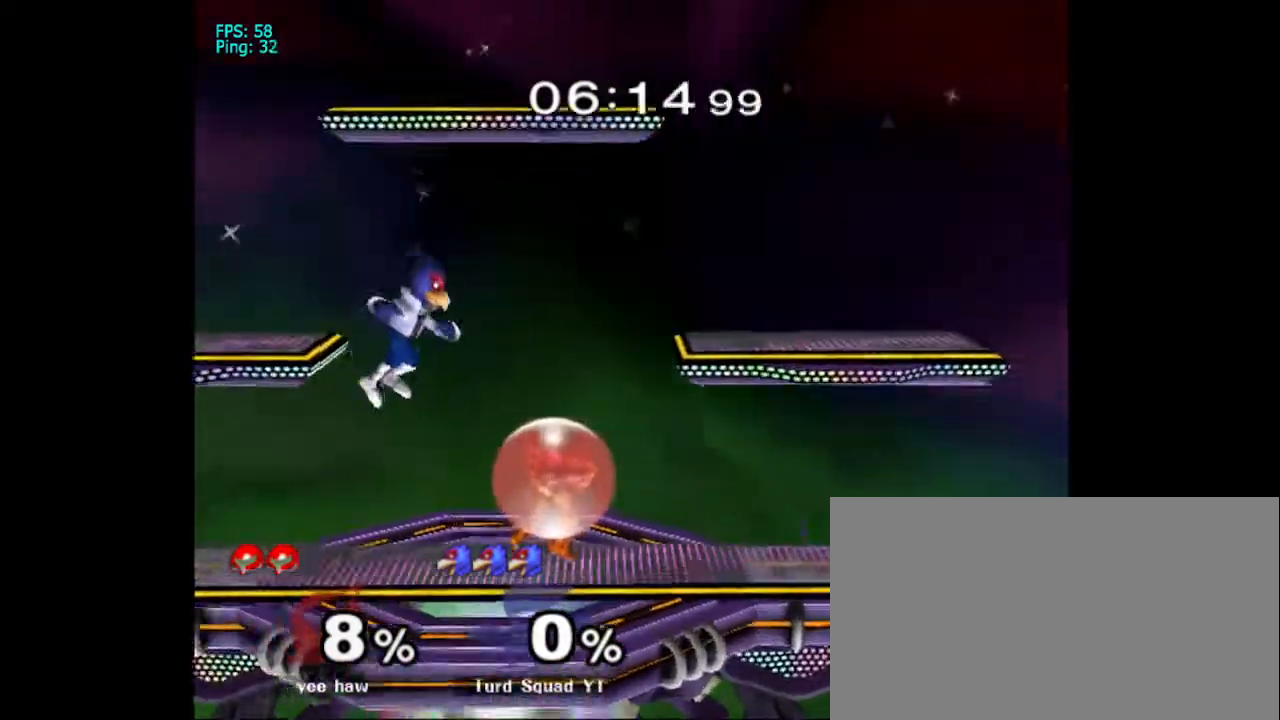
{"buttons": [], "left_stick": "center", "right_stick": "center", "events": [[67, "left_stick", "center"], [467, "X", "down"], [500, "X", "up"]]}
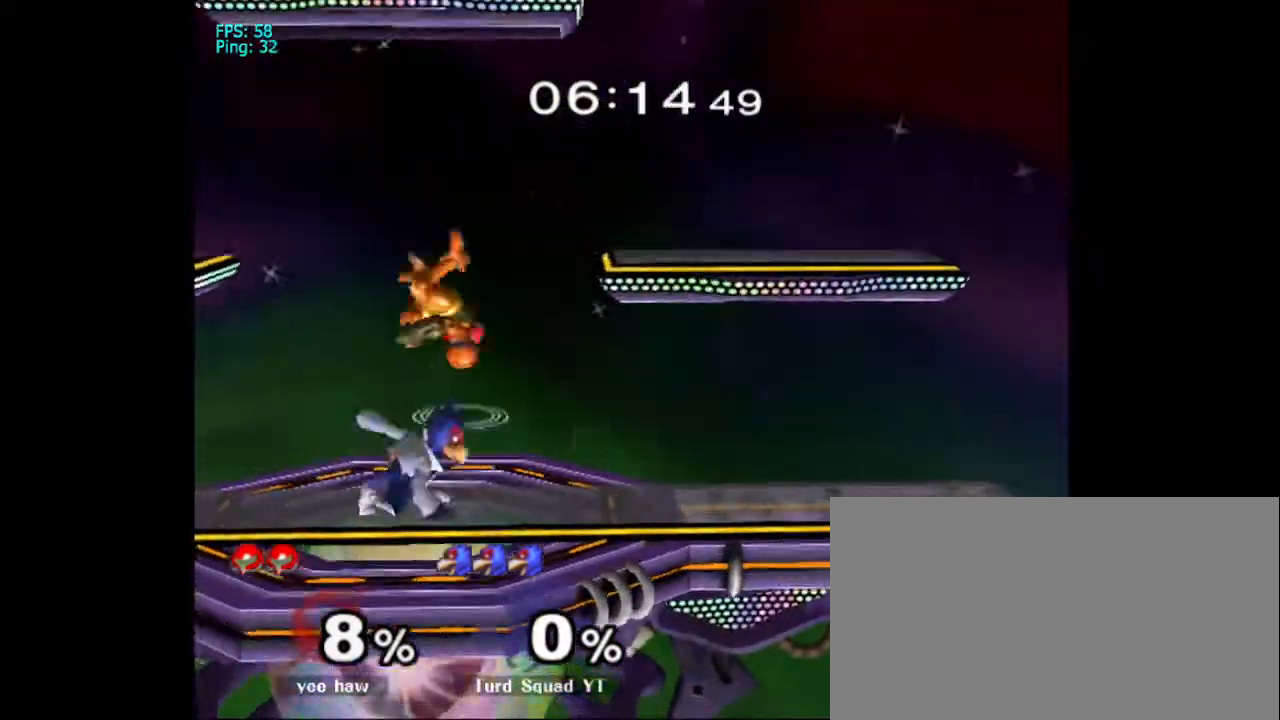
{"buttons": [], "left_stick": "up", "right_stick": "center", "events": [[167, "A", "down"], [467, "left_stick", "up"], [500, "A", "up"]]}
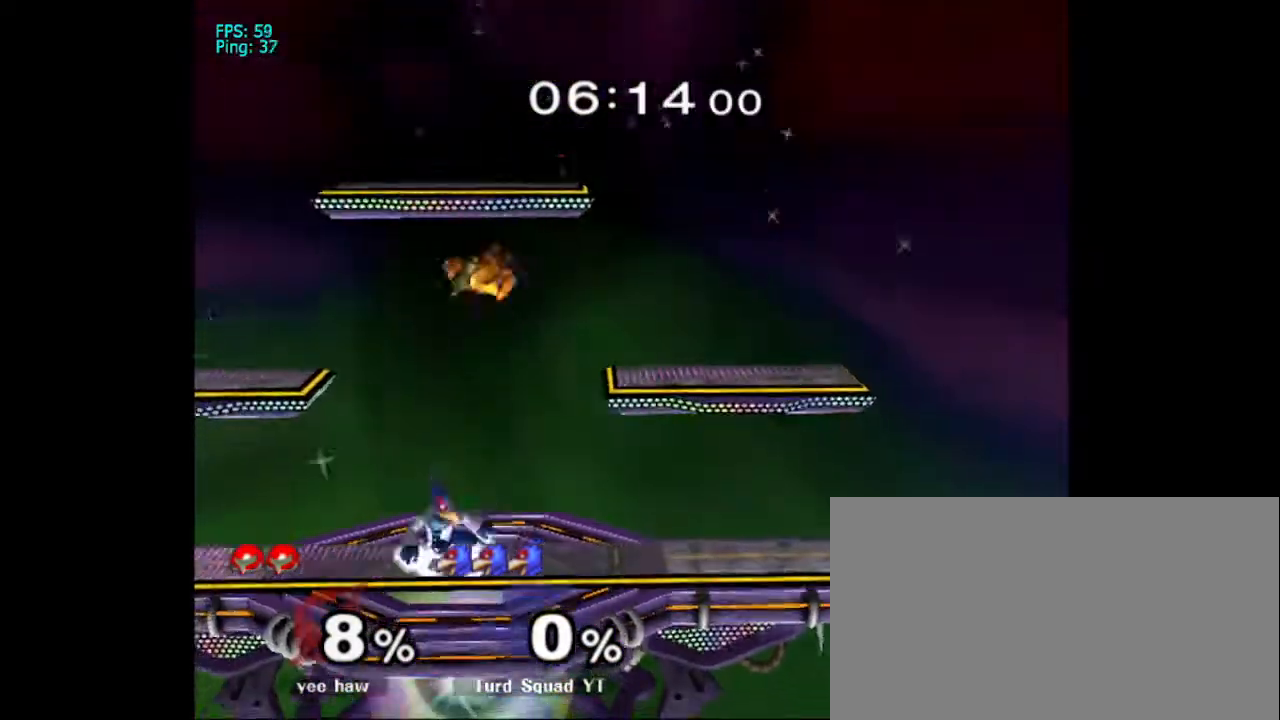
{"buttons": [], "left_stick": "up", "right_stick": "center", "events": [[167, "A", "down"], [233, "A", "up"], [300, "A", "down"], [433, "A", "up"]]}
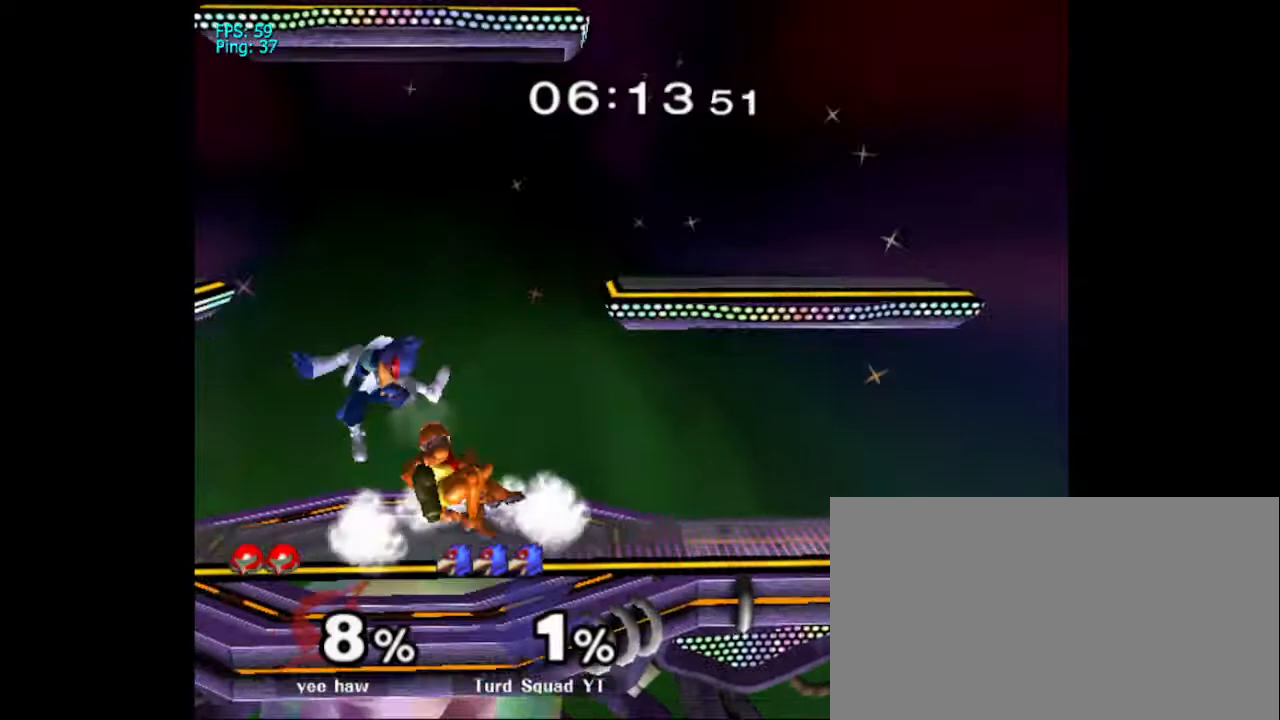
{"buttons": ["A"], "left_stick": "up", "right_stick": "center", "events": [[33, "A", "down"], [133, "A", "up"], [267, "A", "down"], [367, "A", "up"], [433, "A", "down"]]}
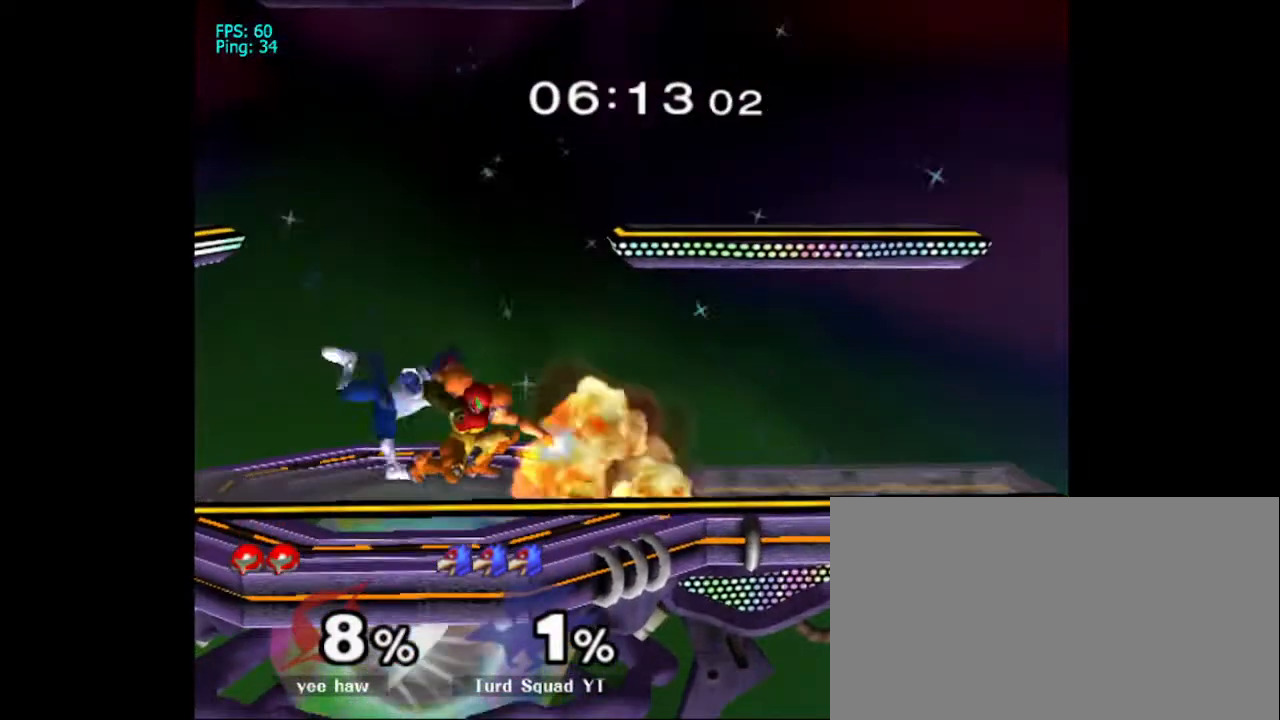
{"buttons": [], "left_stick": "up", "right_stick": "center", "events": [[67, "A", "up"]]}
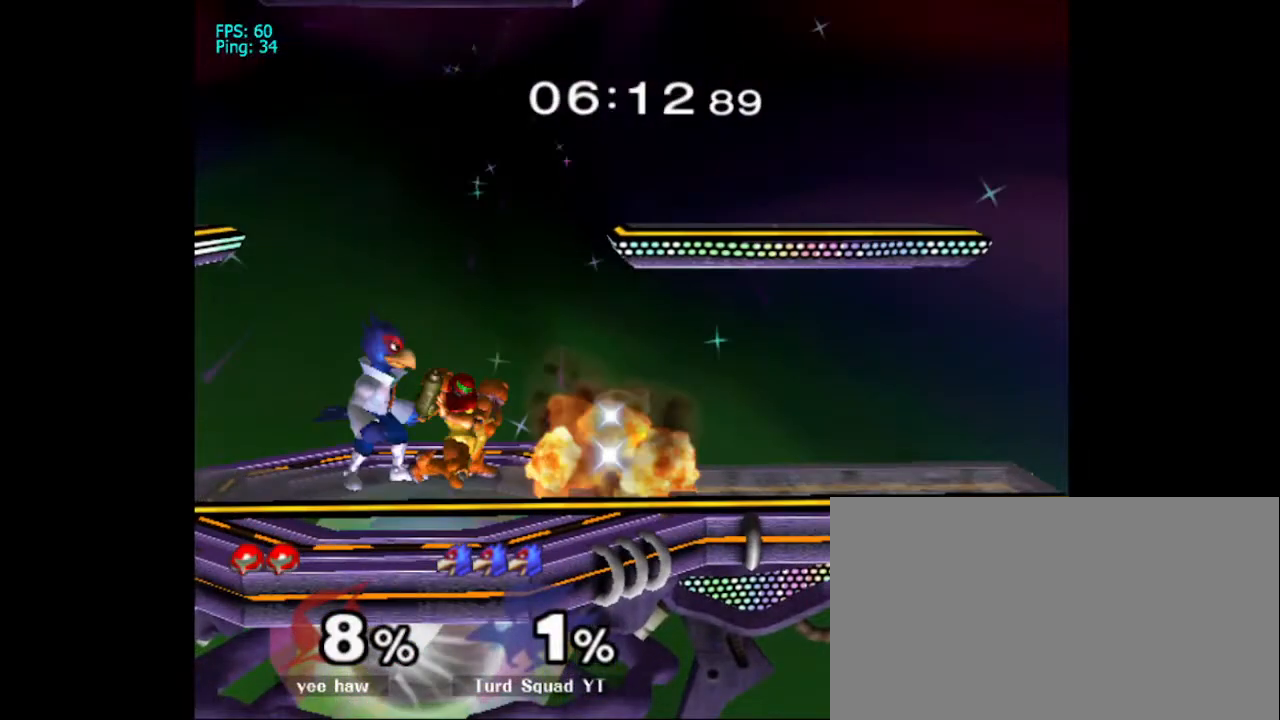
{"buttons": [], "left_stick": "up", "right_stick": "center", "events": []}
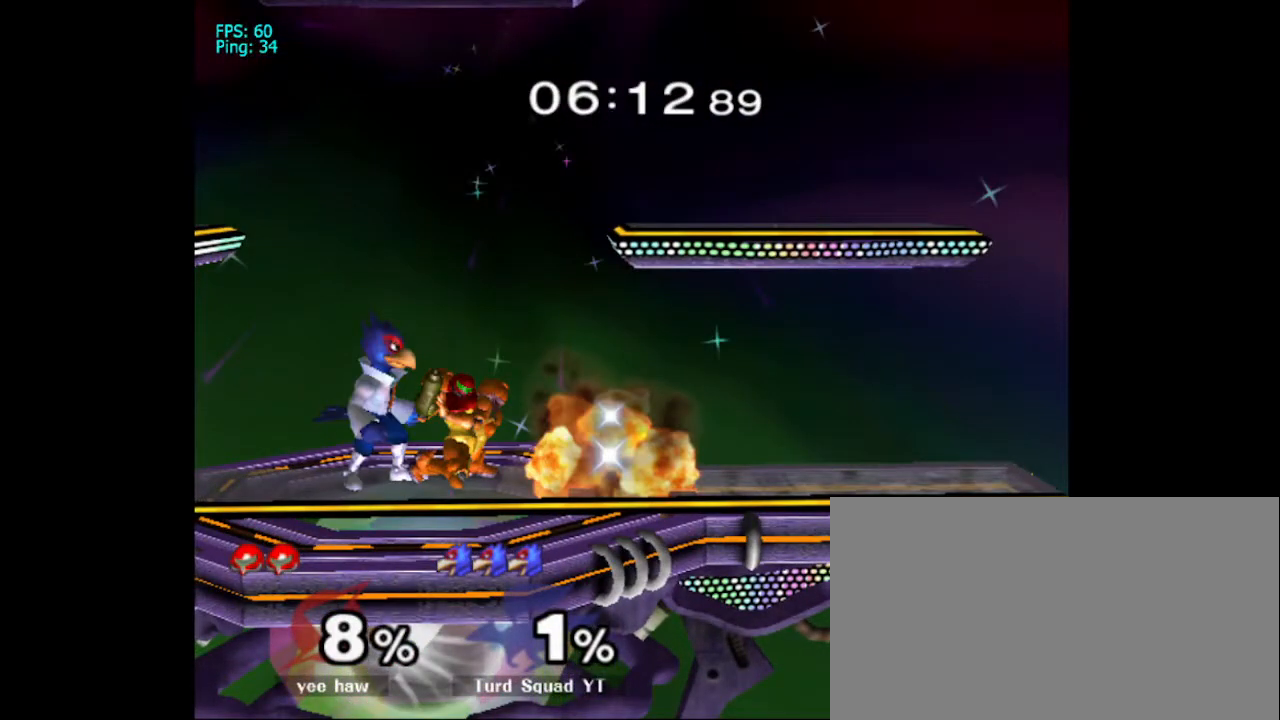
{"buttons": ["A"], "left_stick": "up", "right_stick": "center", "events": [[433, "A", "down"]]}
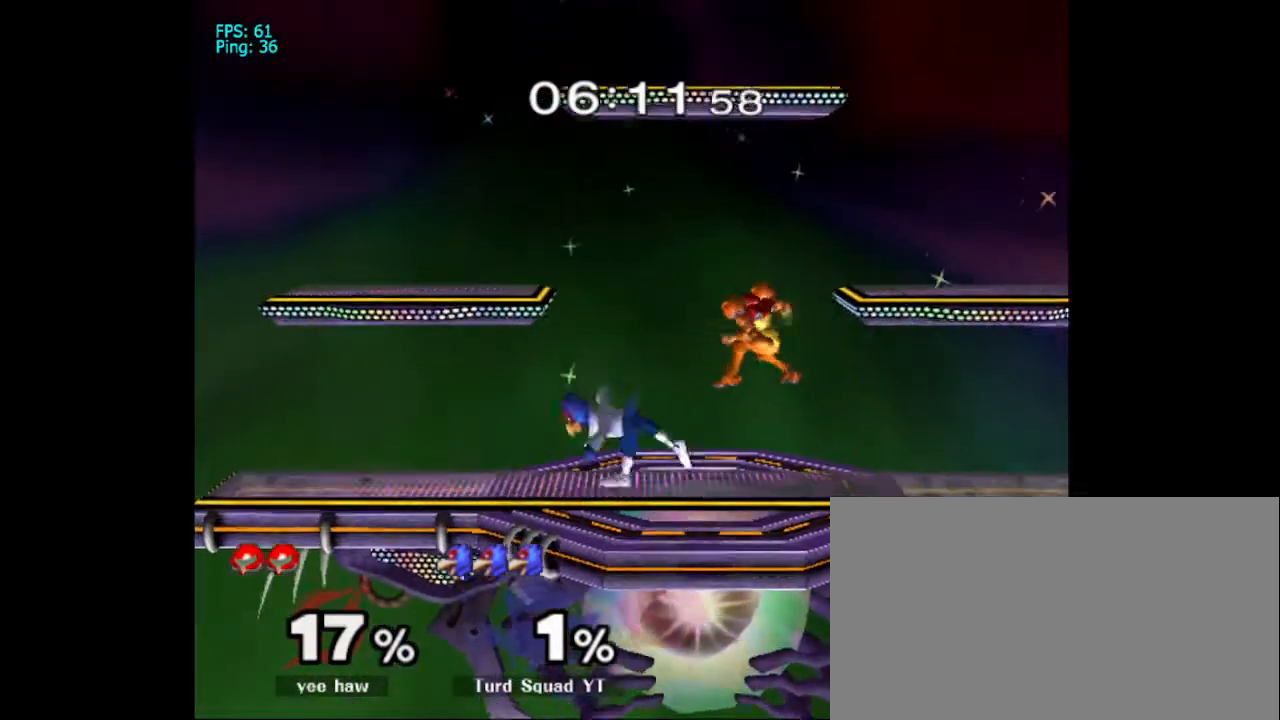
{"buttons": [], "left_stick": "center", "right_stick": "center", "events": [[100, "A", "up"], [400, "left_stick", "center"]]}
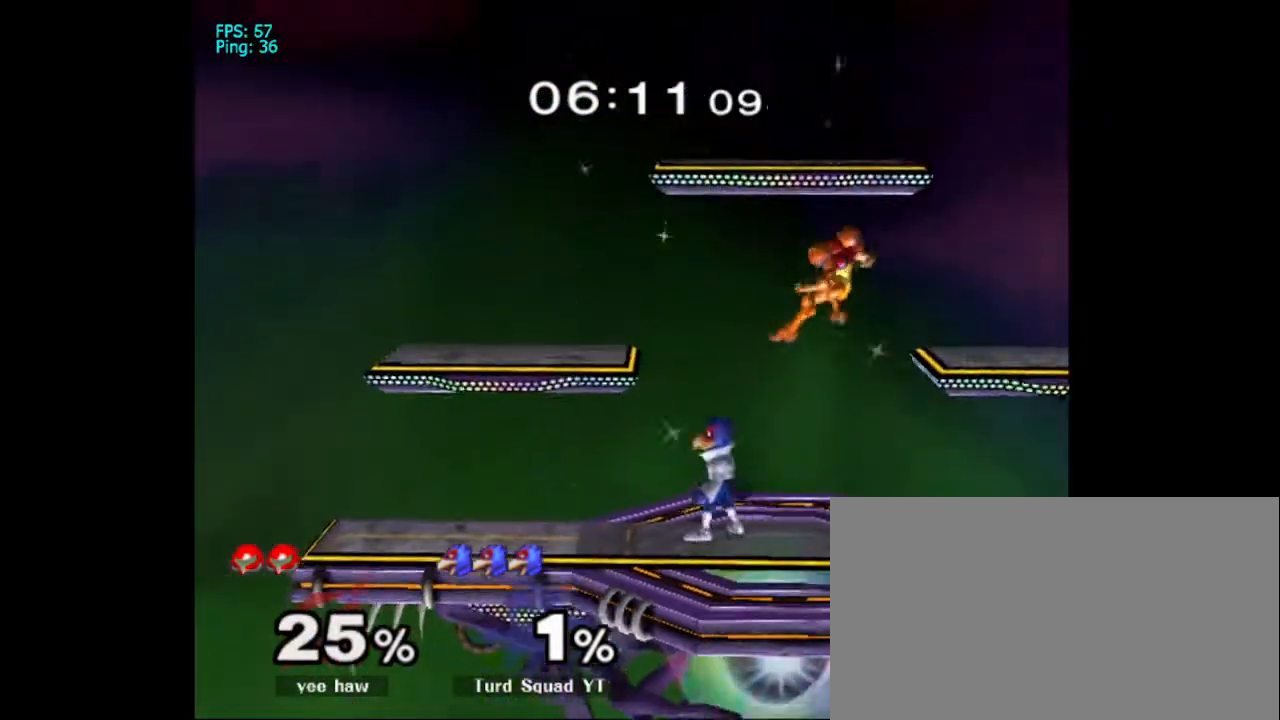
{"buttons": ["A"], "left_stick": "right", "right_stick": "center", "events": [[100, "X", "down"], [200, "A", "down"], [200, "left_stick", "right"], [233, "X", "up"]]}
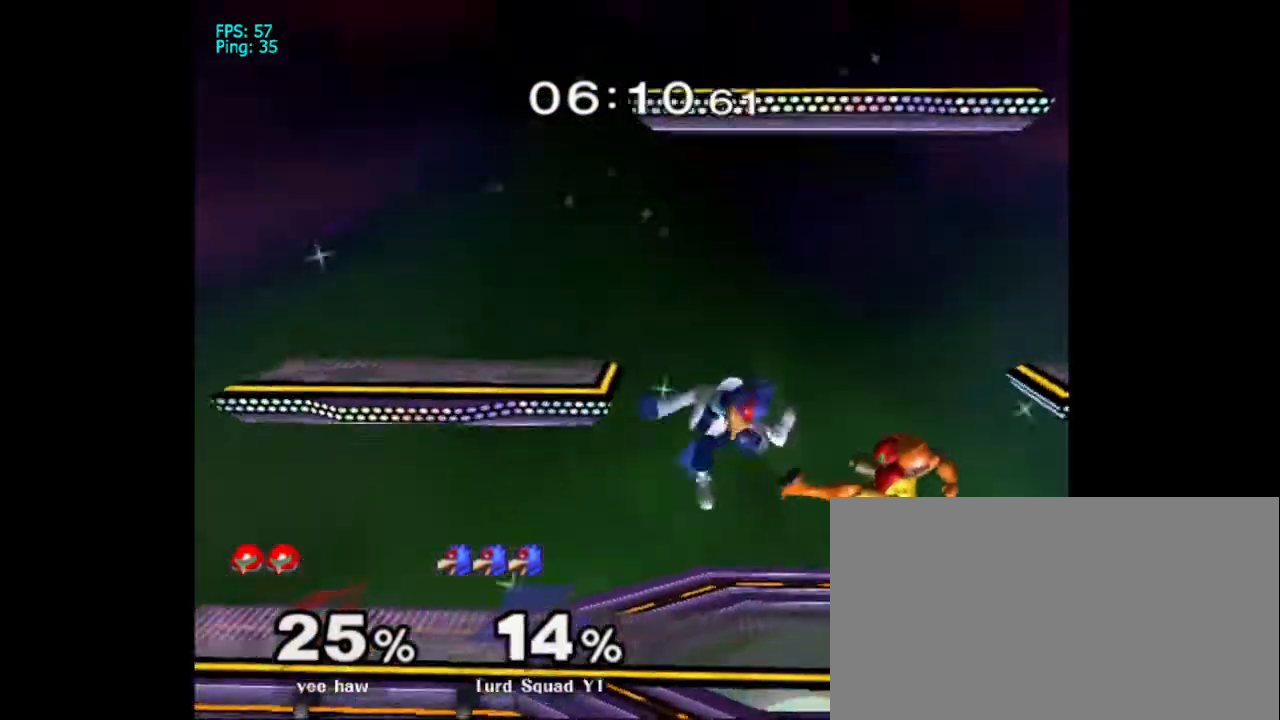
{"buttons": [], "left_stick": "right", "right_stick": "center", "events": [[133, "A", "up"], [233, "left_stick", "center"], [300, "A", "down"], [333, "left_stick", "right"], [467, "A", "up"]]}
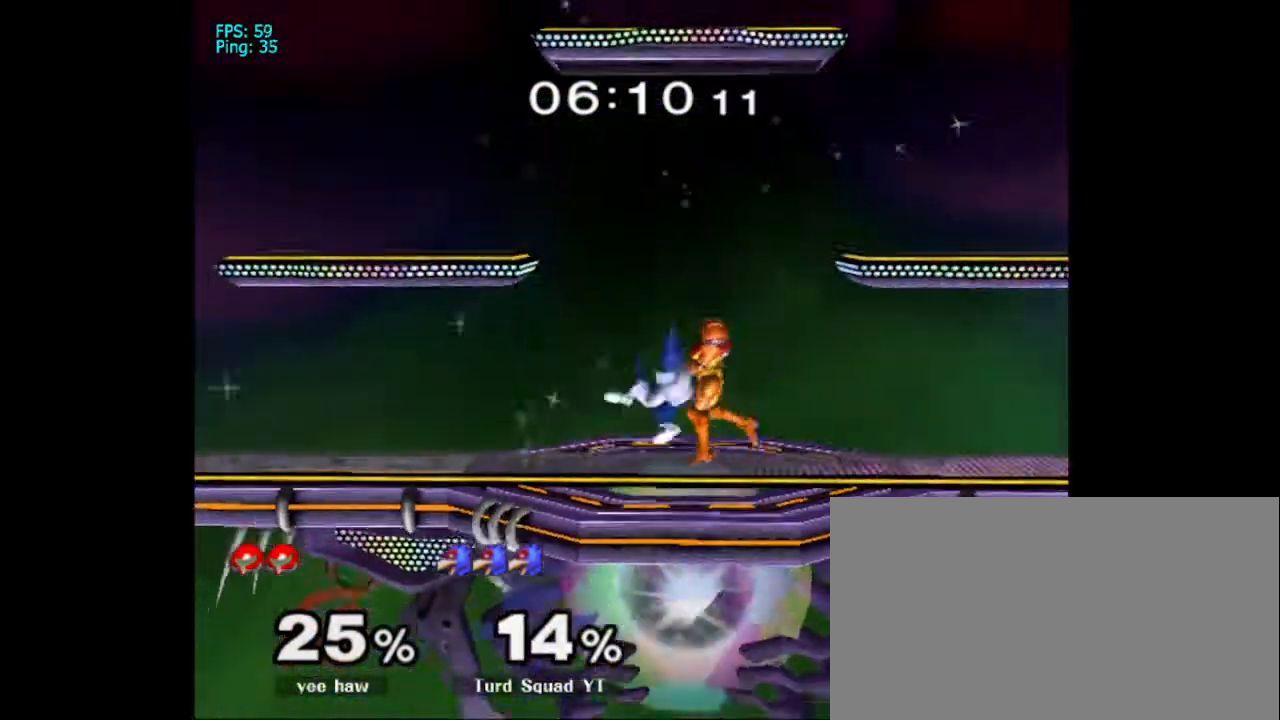
{"buttons": [], "left_stick": "center", "right_stick": "center", "events": [[100, "A", "down"], [133, "A", "up"], [200, "left_stick", "center"]]}
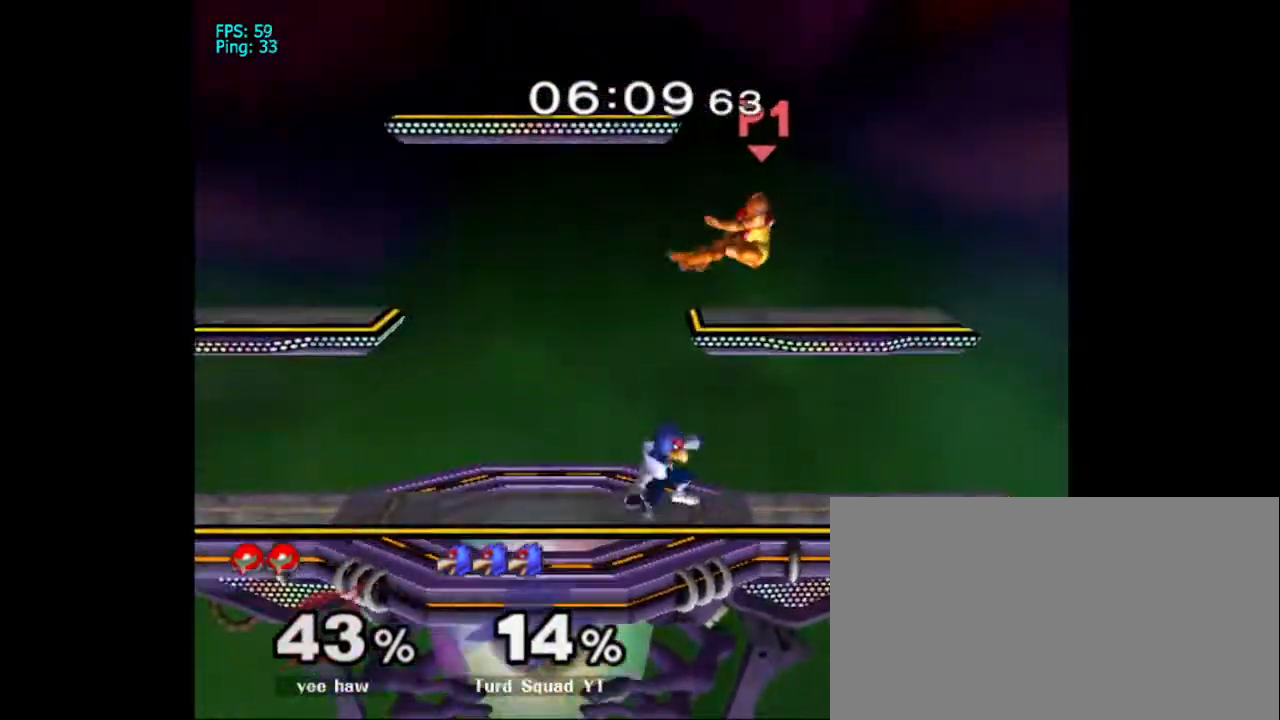
{"buttons": [], "left_stick": "right", "right_stick": "center", "events": [[133, "left_stick", "right"], [367, "X", "down"], [467, "X", "up"]]}
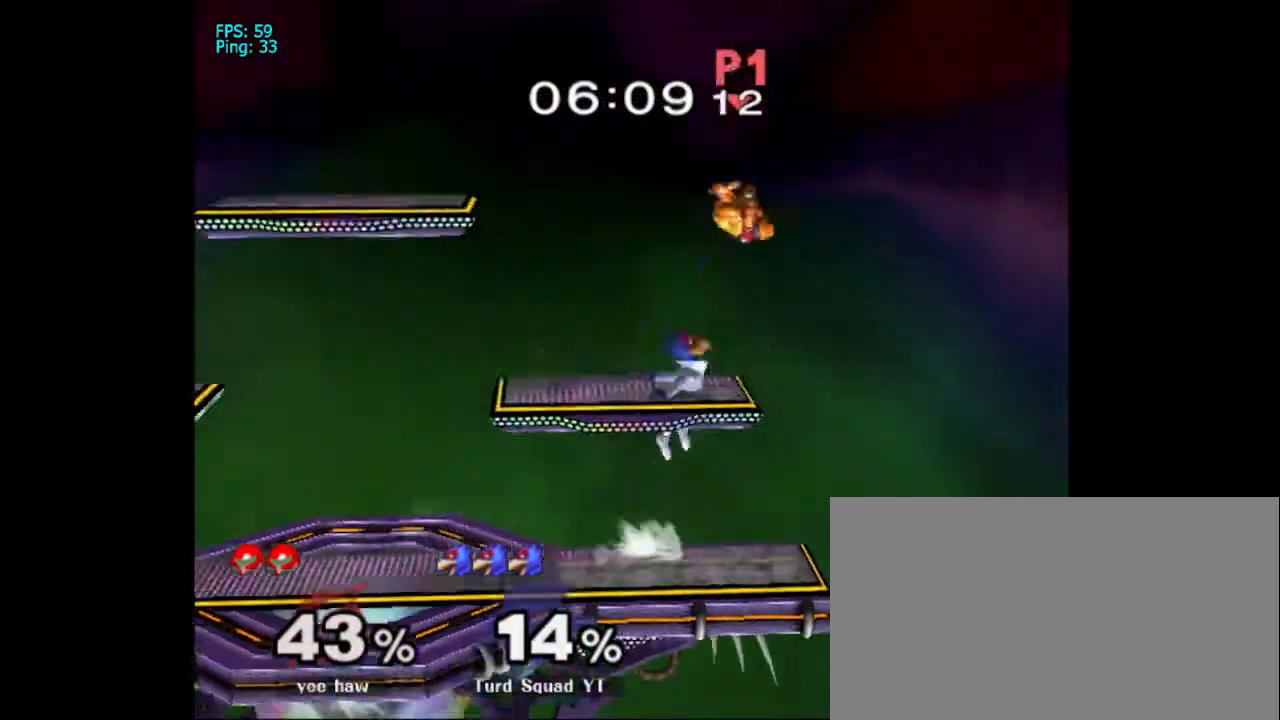
{"buttons": [], "left_stick": "up-left", "right_stick": "down", "events": [[33, "left_stick", "down"], [67, "B", "down"], [200, "left_stick", "up"], [233, "B", "up"], [400, "left_stick", "up-left"], [433, "right_stick", "down"]]}
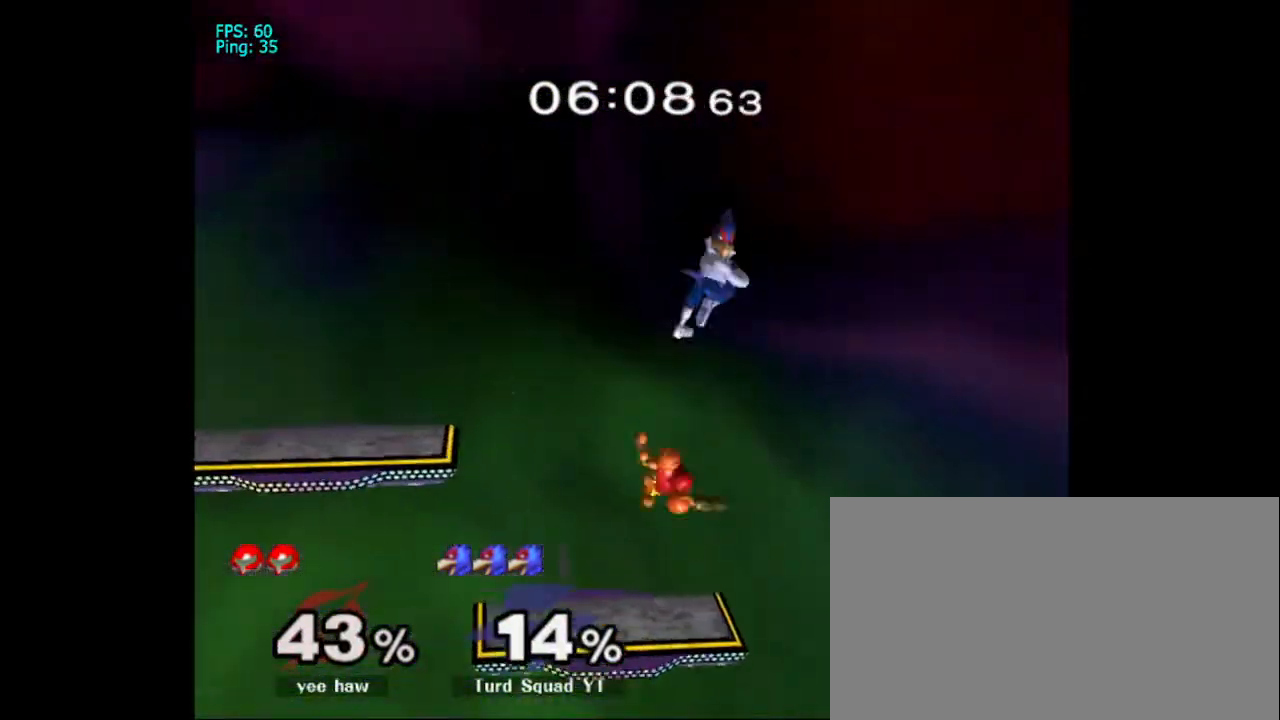
{"buttons": [], "left_stick": "down", "right_stick": "center", "events": [[67, "left_stick", "left"], [267, "left_stick", "down"], [267, "right_stick", "center"], [367, "B", "down"], [500, "B", "up"]]}
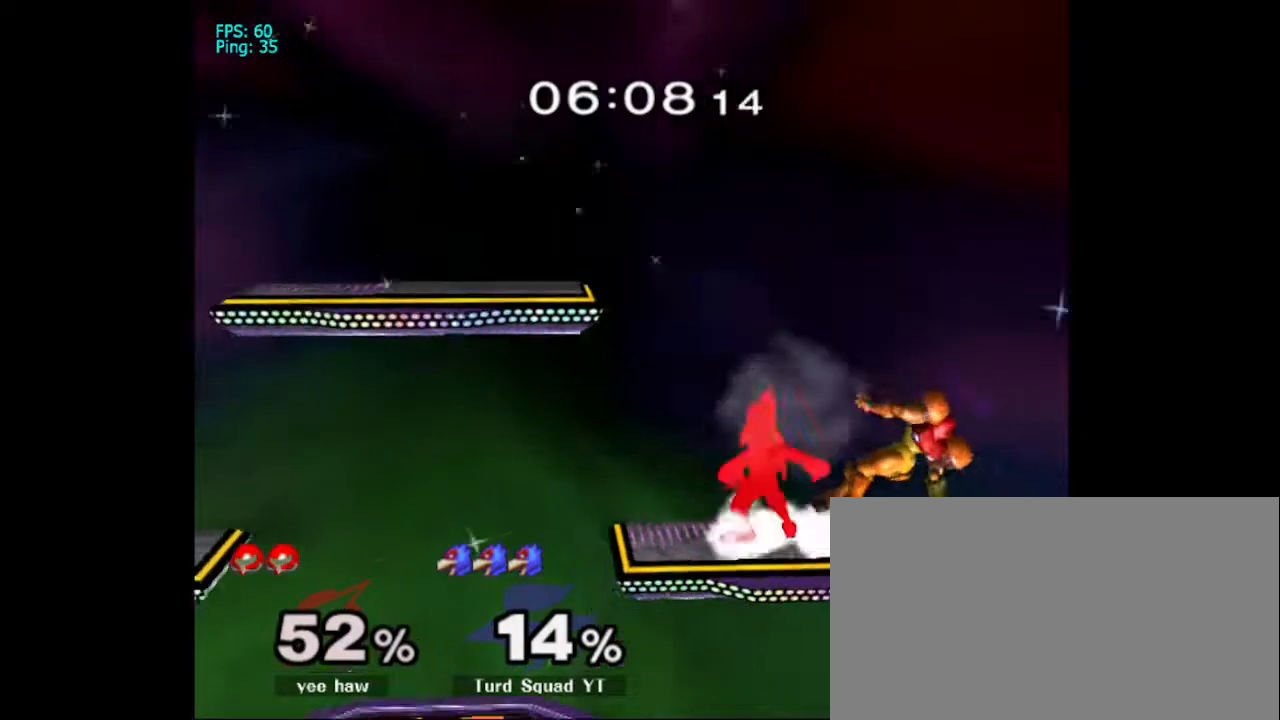
{"buttons": [], "left_stick": "up", "right_stick": "center", "events": [[100, "B", "down"], [167, "B", "up"], [267, "B", "down"], [367, "B", "up"], [433, "left_stick", "up"]]}
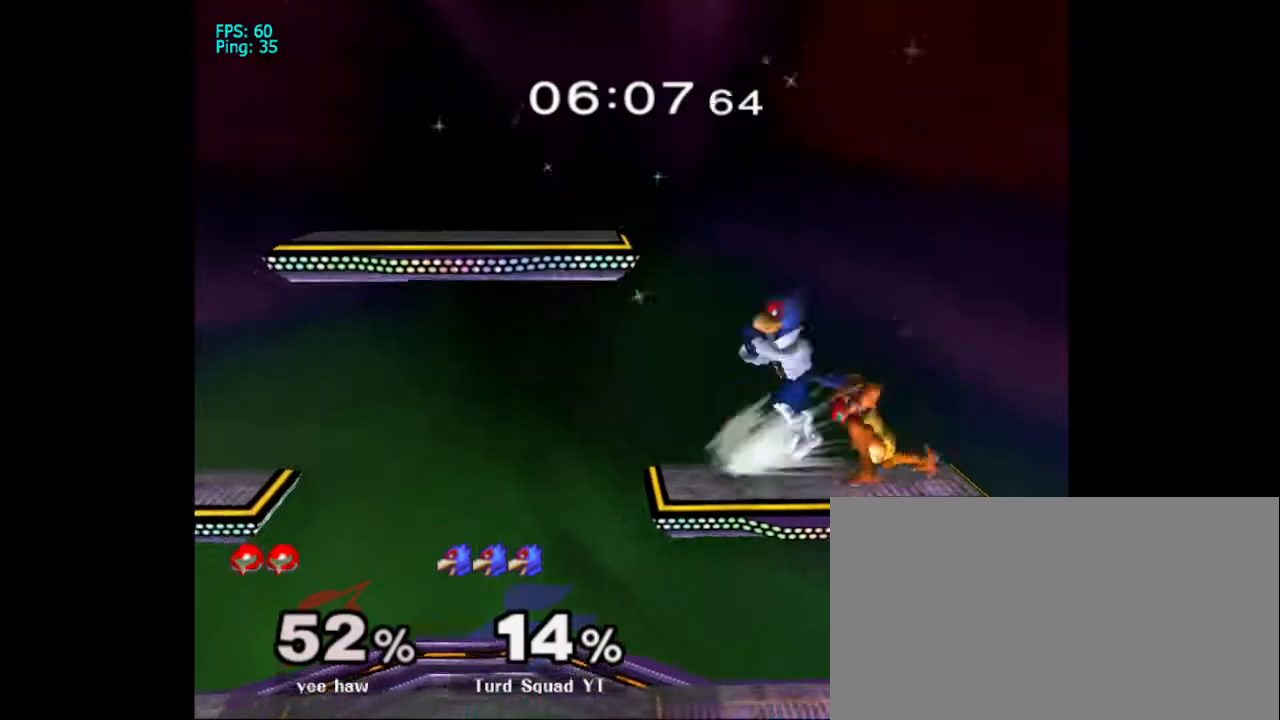
{"buttons": [], "left_stick": "down", "right_stick": "center", "events": [[200, "left_stick", "up-right"], [300, "left_stick", "center"], [433, "left_stick", "down"]]}
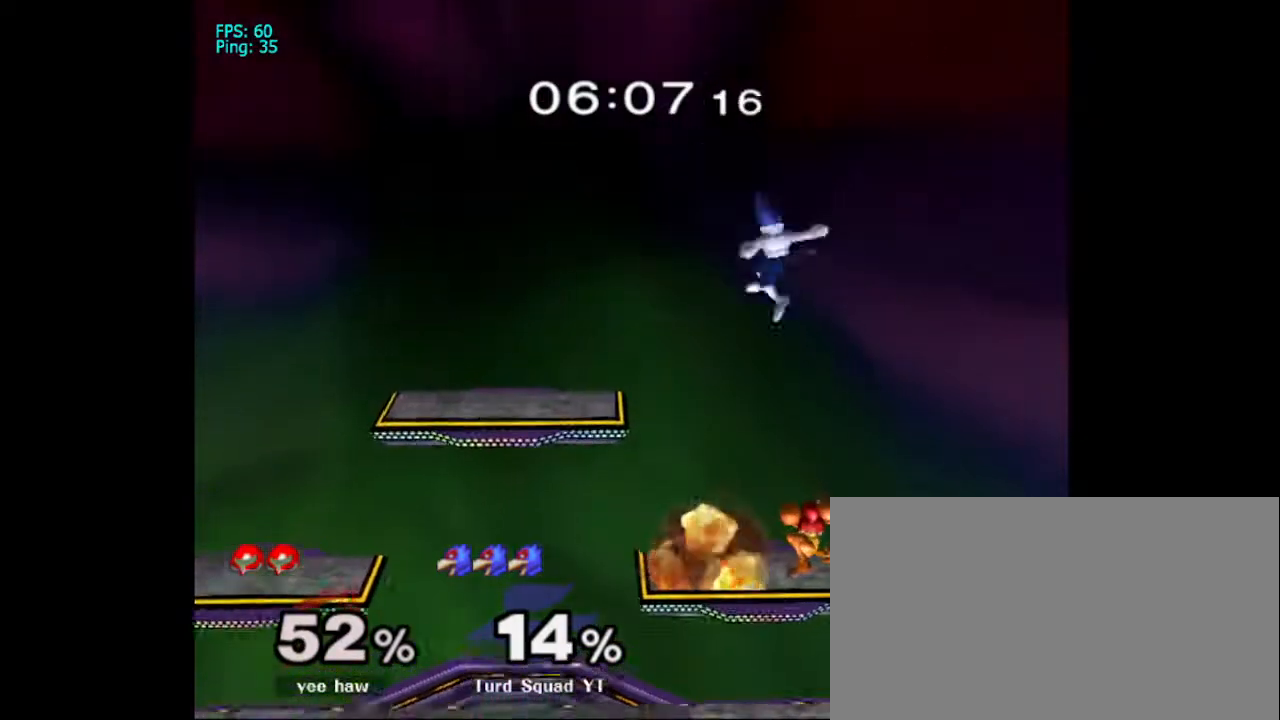
{"buttons": [], "left_stick": "up", "right_stick": "center", "events": [[33, "right_stick", "right"], [200, "right_stick", "center"], [233, "left_stick", "up"], [300, "A", "down"], [433, "A", "up"]]}
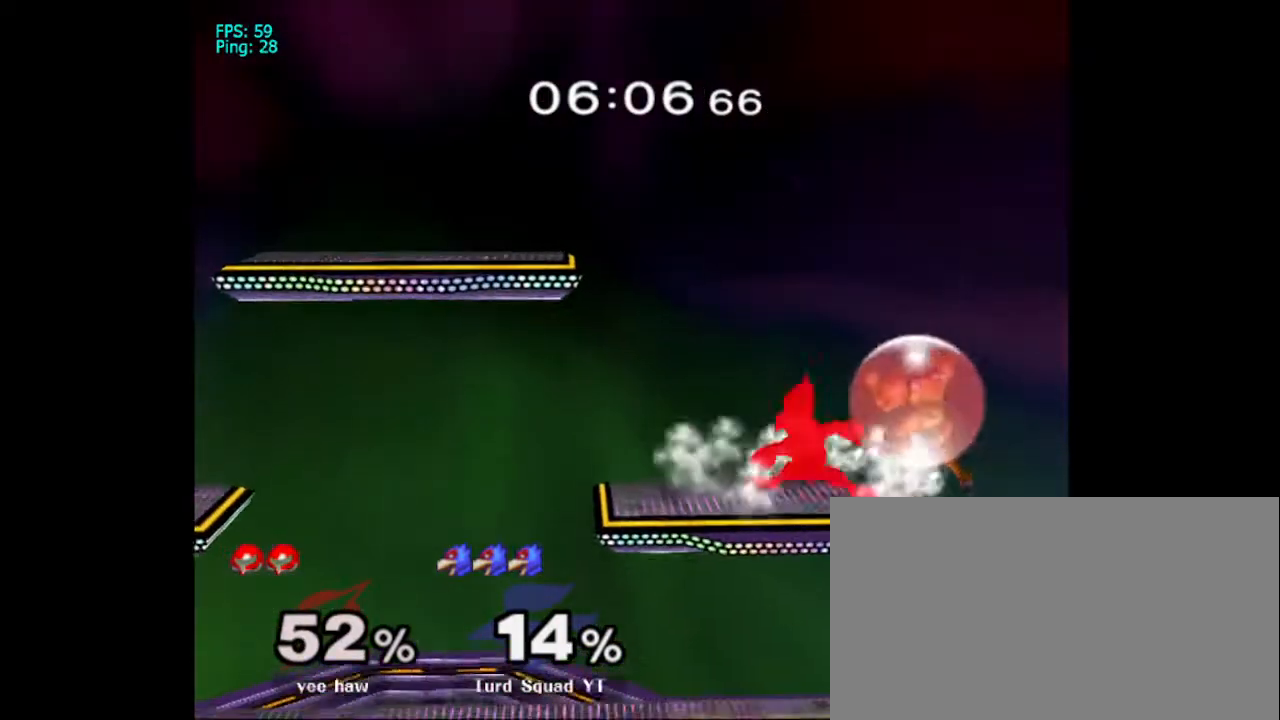
{"buttons": ["A"], "left_stick": "up", "right_stick": "center", "events": [[67, "A", "down"], [167, "A", "up"], [233, "A", "down"], [367, "A", "up"], [400, "A", "down"]]}
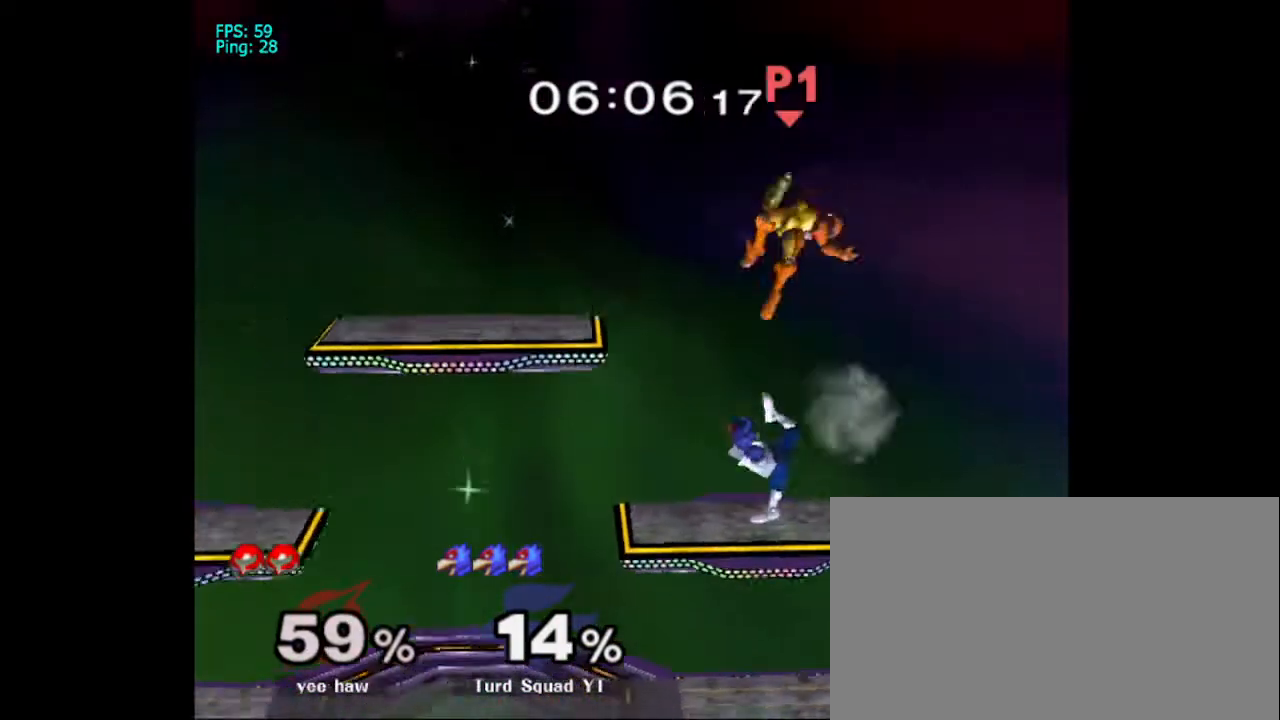
{"buttons": ["X"], "left_stick": "left", "right_stick": "center", "events": [[33, "A", "up"], [300, "X", "down"], [367, "left_stick", "left"]]}
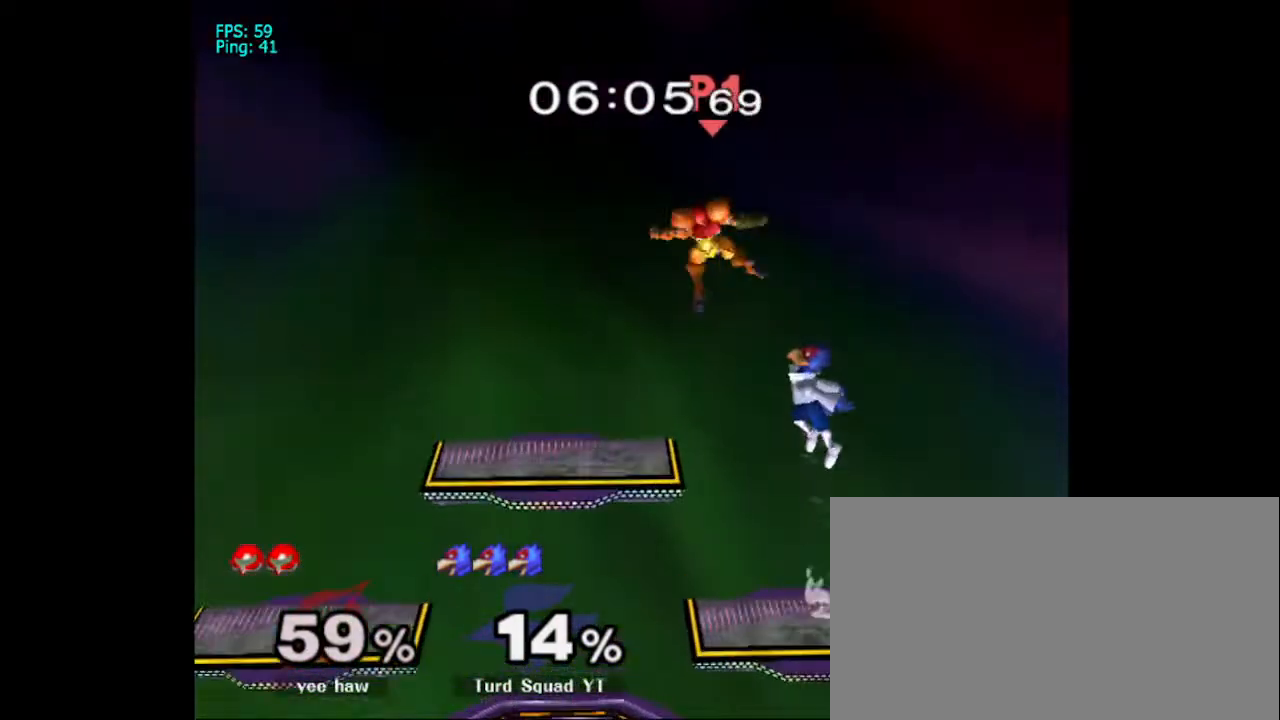
{"buttons": ["A"], "left_stick": "left", "right_stick": "center", "events": [[33, "X", "up"], [67, "A", "down"]]}
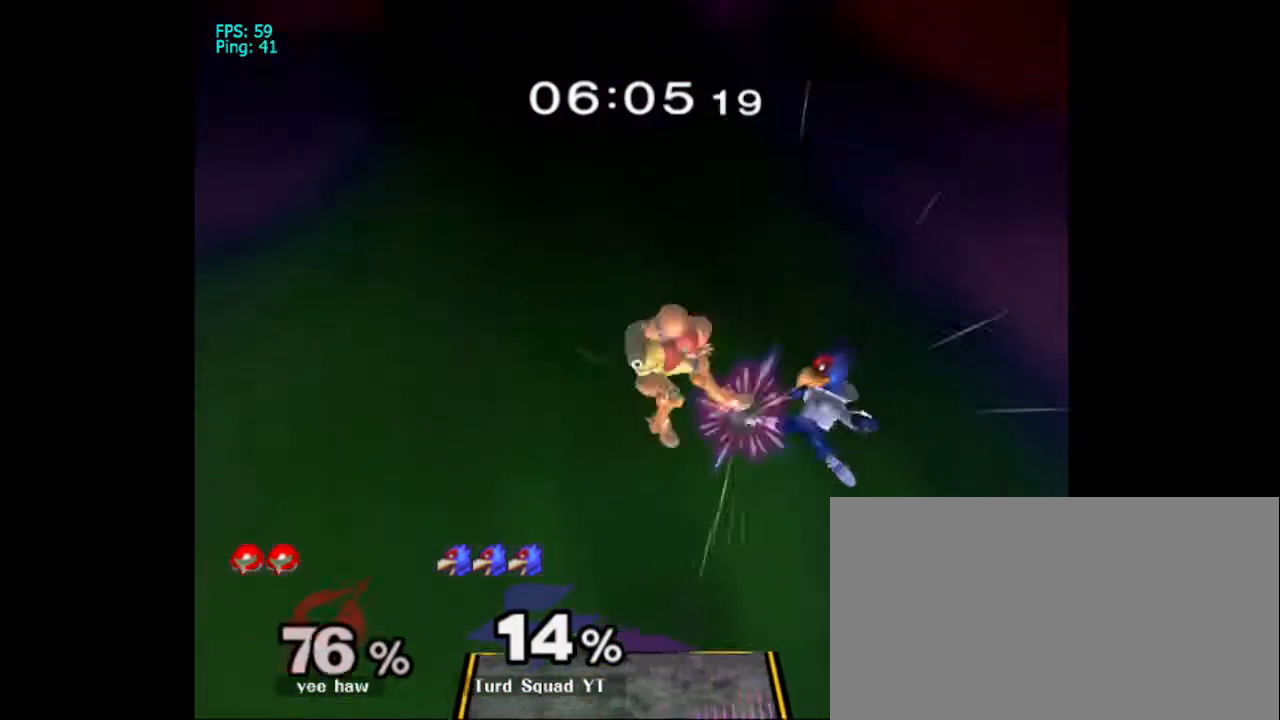
{"buttons": [], "left_stick": "center", "right_stick": "center", "events": [[200, "A", "up"], [367, "left_stick", "center"]]}
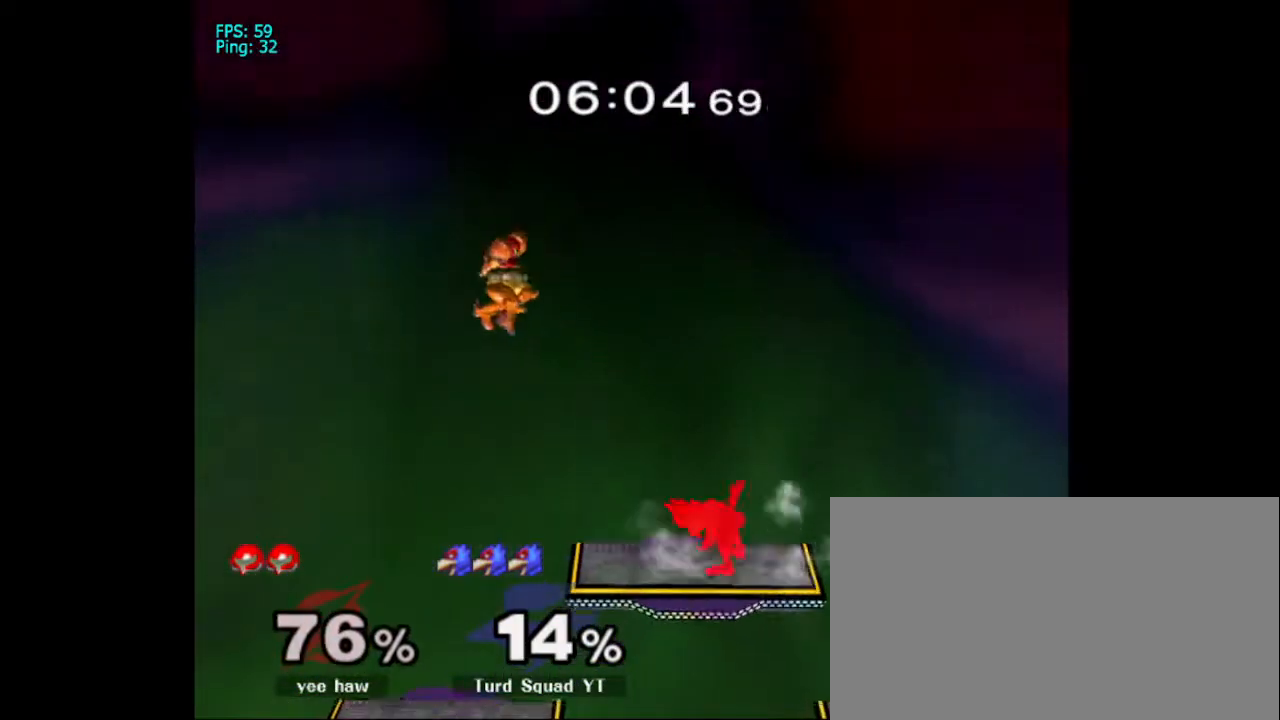
{"buttons": [], "left_stick": "left", "right_stick": "center", "events": [[267, "X", "down"], [300, "left_stick", "left"], [433, "X", "up"]]}
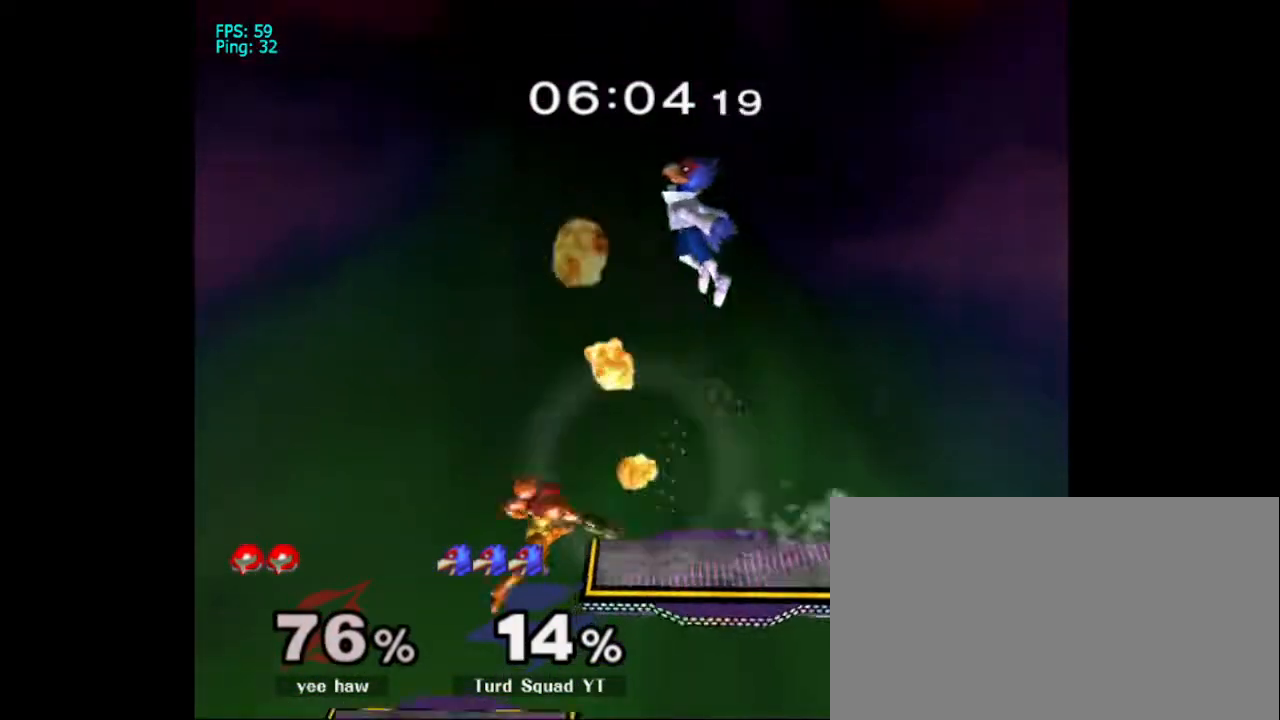
{"buttons": [], "left_stick": "down-left", "right_stick": "center", "events": [[100, "left_stick", "up-right"], [267, "left_stick", "down-right"], [333, "left_stick", "down"], [467, "left_stick", "down-left"]]}
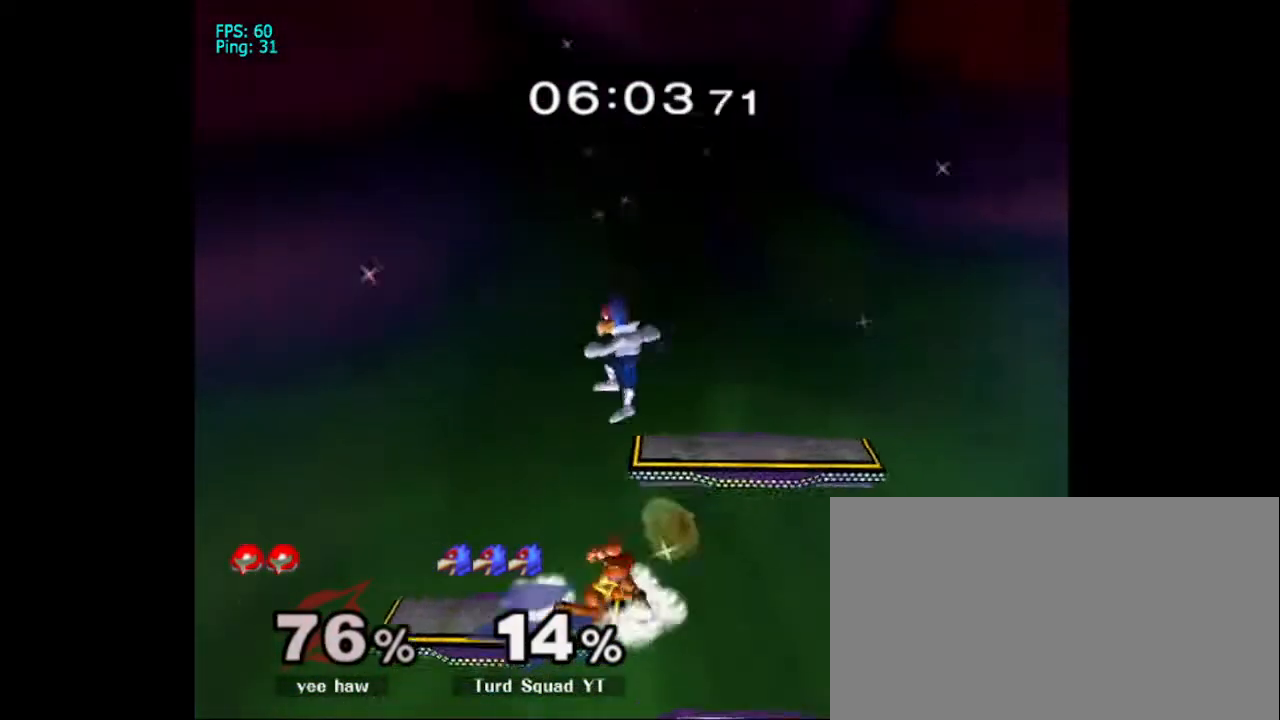
{"buttons": [], "left_stick": "center", "right_stick": "center", "events": [[67, "left_stick", "left"], [67, "right_stick", "right"], [400, "left_stick", "center"], [400, "right_stick", "center"]]}
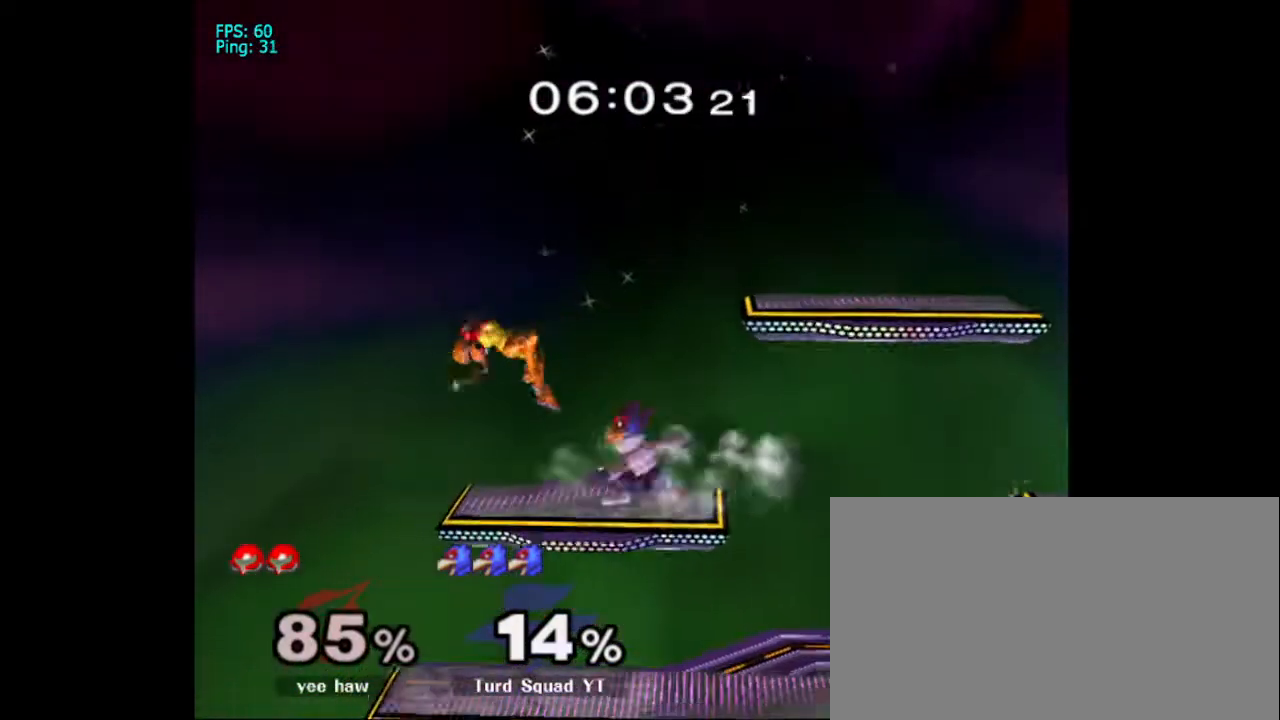
{"buttons": [], "left_stick": "left", "right_stick": "center", "events": [[300, "left_stick", "left"], [367, "X", "down"], [433, "X", "up"]]}
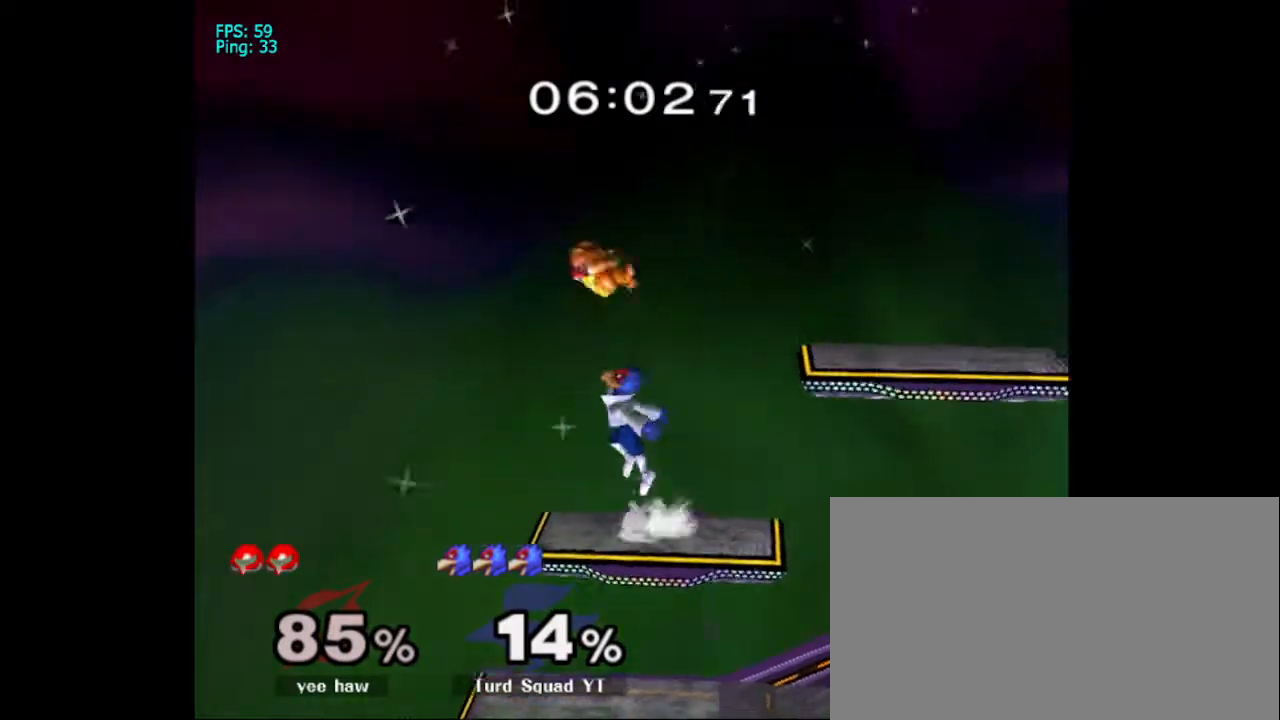
{"buttons": [], "left_stick": "right", "right_stick": "center", "events": [[67, "left_stick", "center"], [133, "left_stick", "right"], [167, "right_stick", "left"], [267, "right_stick", "center"], [333, "right_stick", "down"], [433, "right_stick", "center"]]}